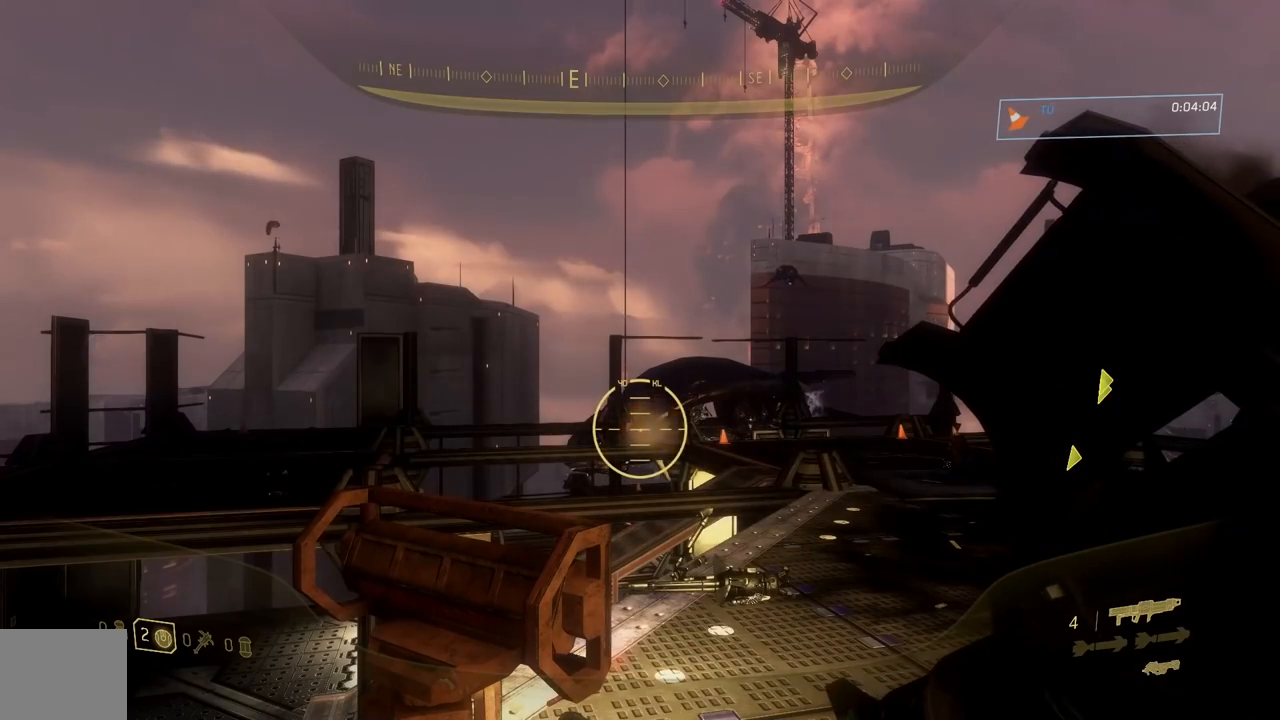
Gameplay with a controller (Xbox layout); each line is a JSON object with the inputs held at the frame after it. "button_events" lists button changes between this image and that frame as [ms after this image, input, new state], when the widget could be followed in between (sticks are given only as held states). This document gives stick clicks only as held states, not as events. Not read: left_stick.
{"buttons": ["R2"], "right_stick": "up", "button_events": [[500, "R2", "down"]]}
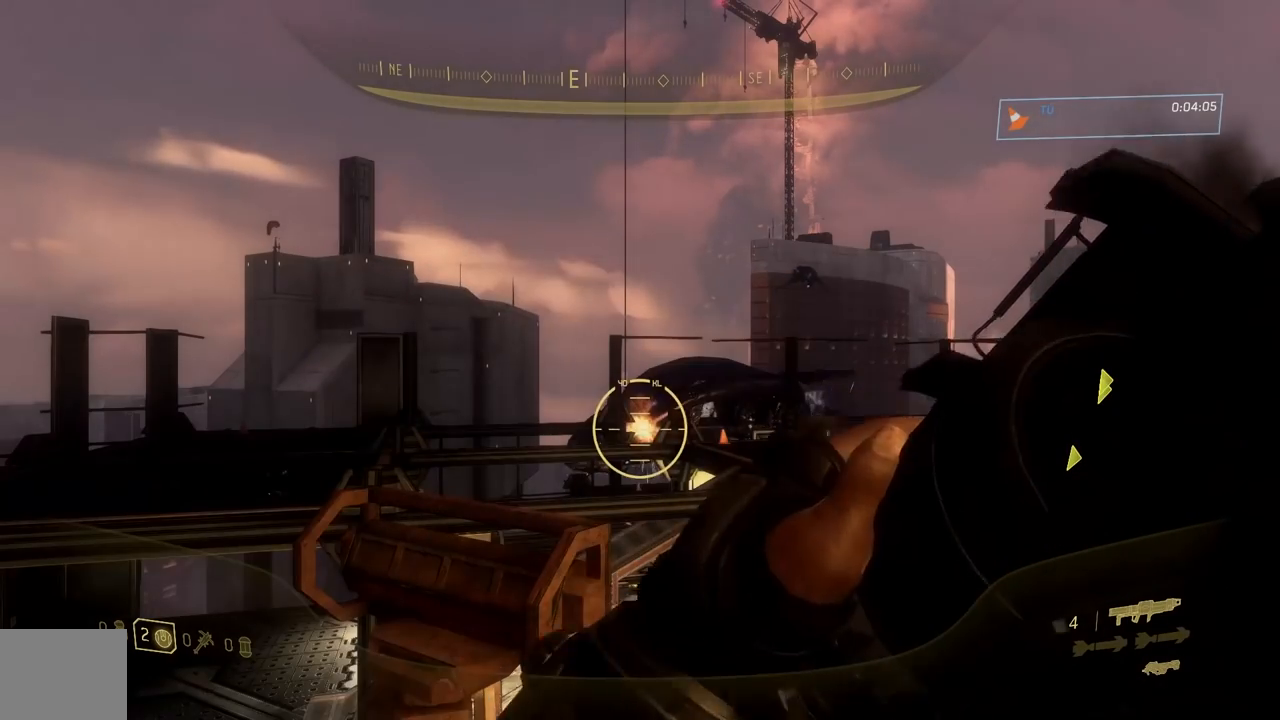
{"buttons": ["R2"], "right_stick": "up", "button_events": [[134, "R2", "up"], [201, "R2", "down"], [317, "R2", "up"], [384, "R2", "down"]]}
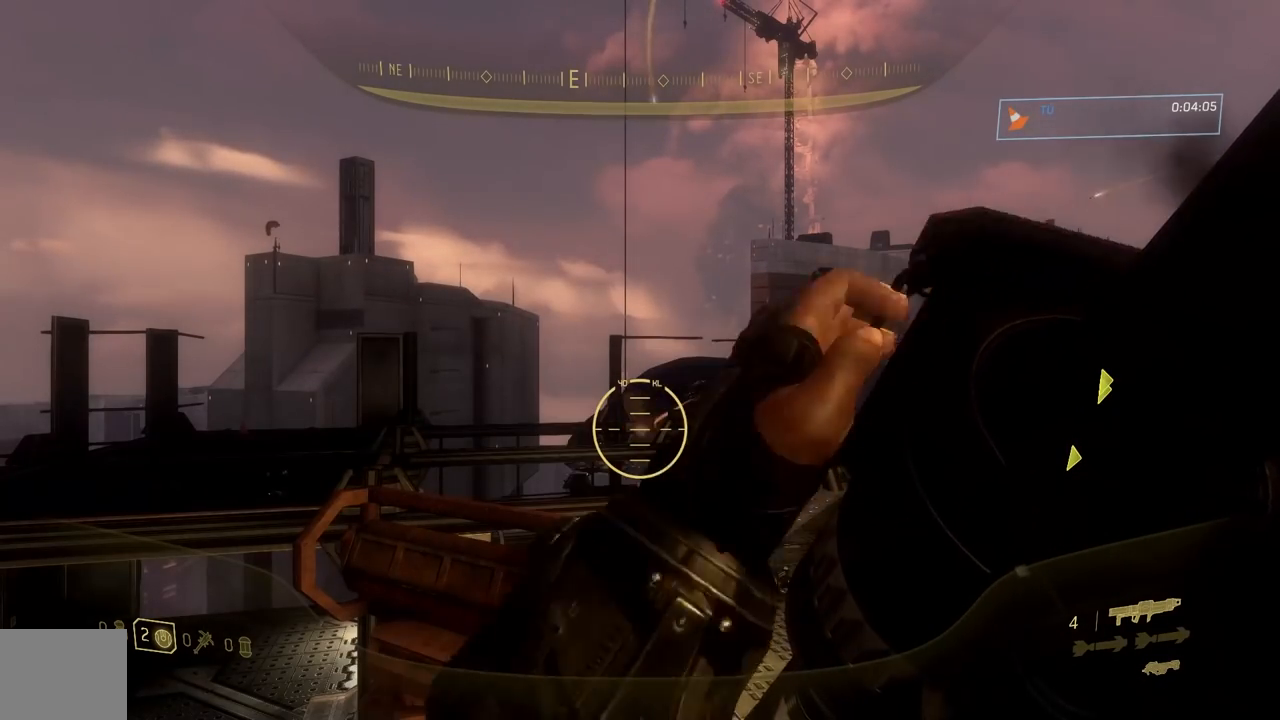
{"buttons": ["R2"], "right_stick": "up", "button_events": [[17, "R2", "up"], [67, "R2", "down"], [200, "R2", "up"], [267, "R2", "down"], [384, "R2", "up"], [467, "R2", "down"]]}
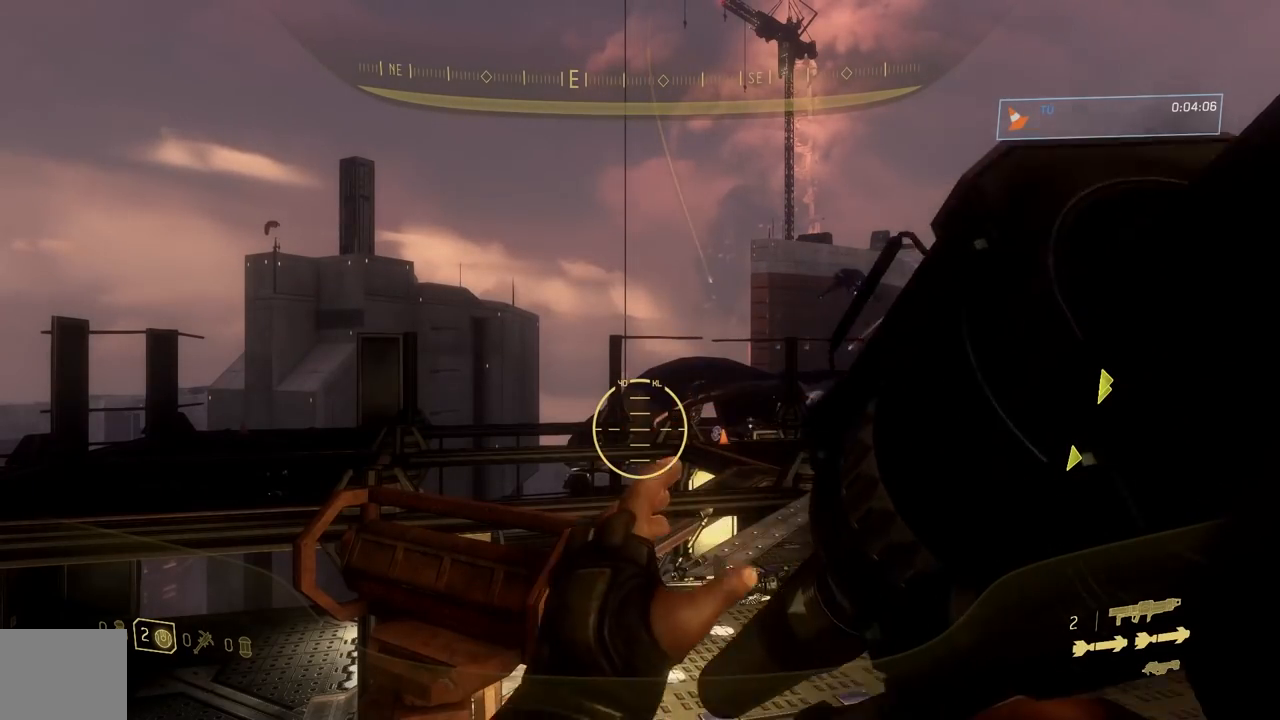
{"buttons": [], "right_stick": "up", "button_events": [[84, "R2", "up"], [151, "R2", "down"], [284, "R2", "up"], [334, "R2", "down"], [451, "R2", "up"]]}
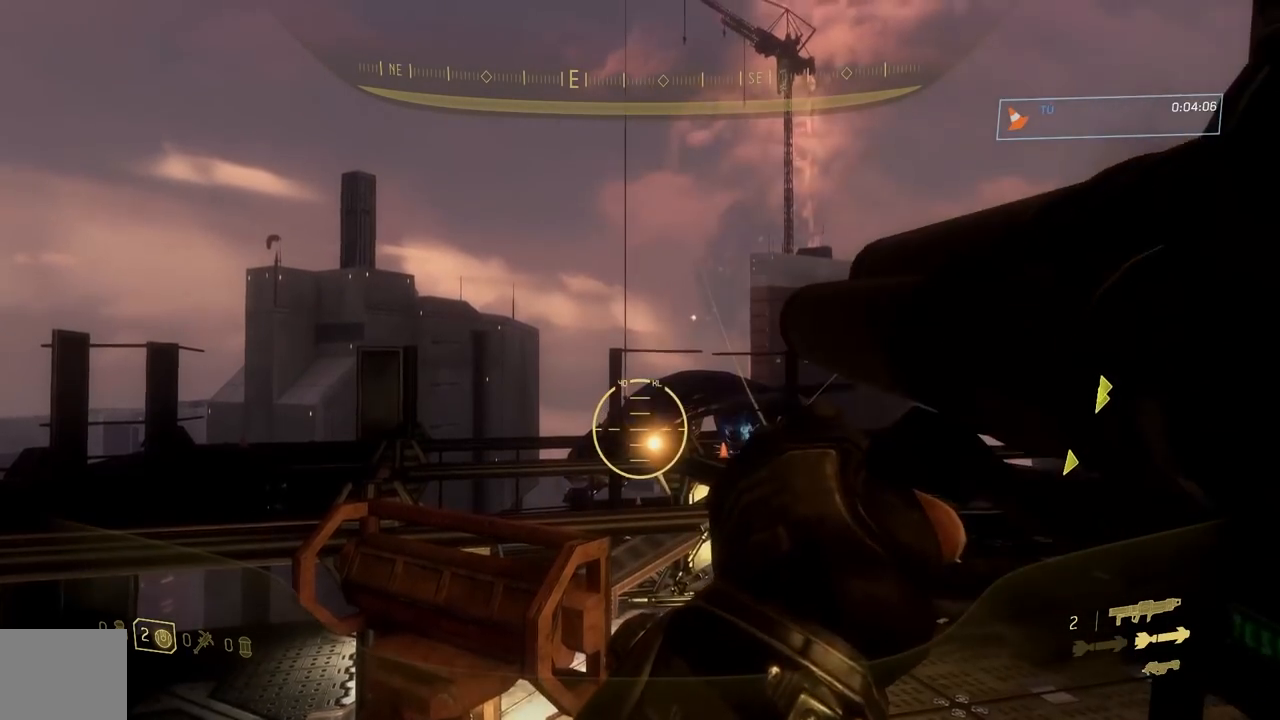
{"buttons": [], "right_stick": "center", "button_events": [[384, "A", "down"], [467, "A", "up"]]}
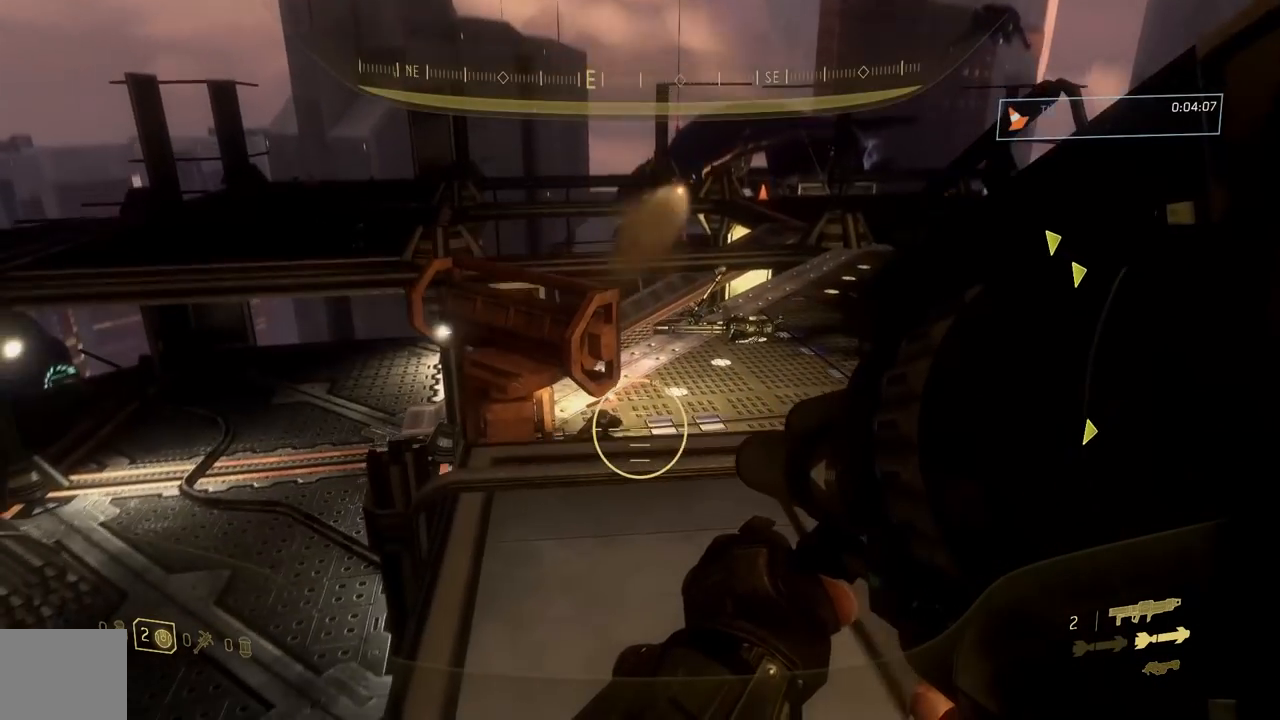
{"buttons": [], "right_stick": "center", "button_events": []}
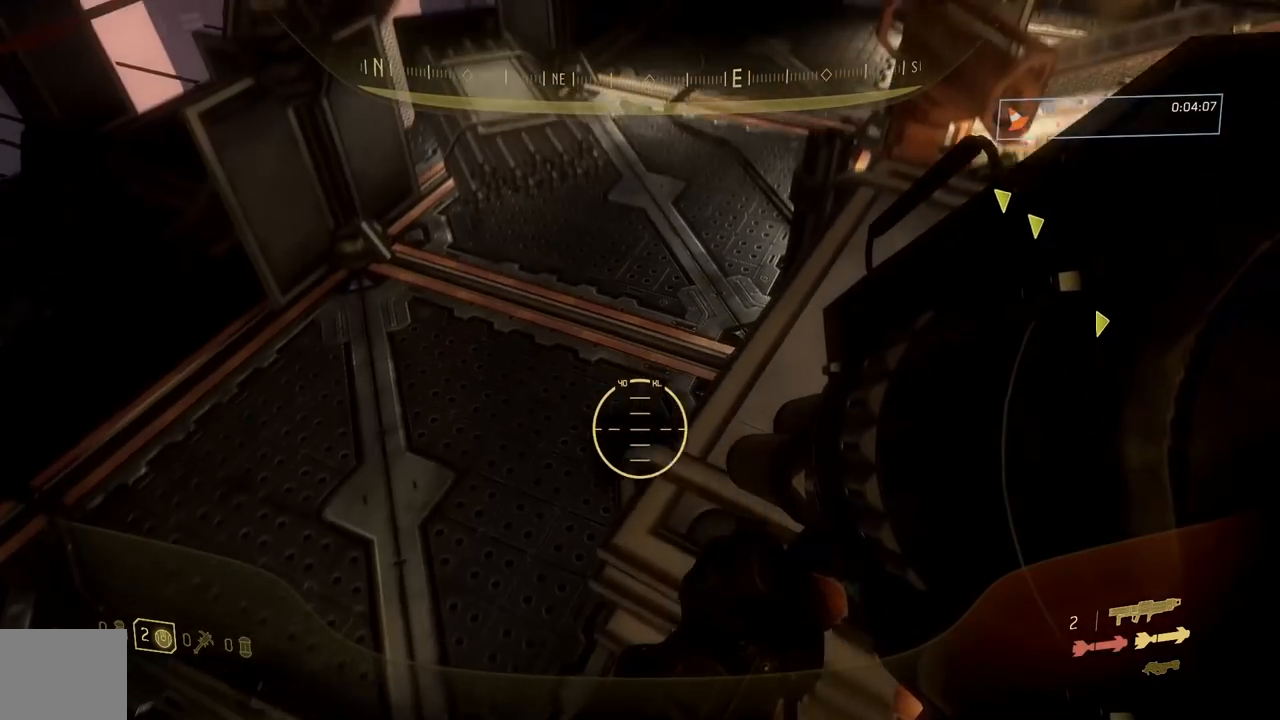
{"buttons": ["R1"], "right_stick": "up", "button_events": [[50, "Y", "down"], [133, "Y", "up"], [367, "R1", "down"]]}
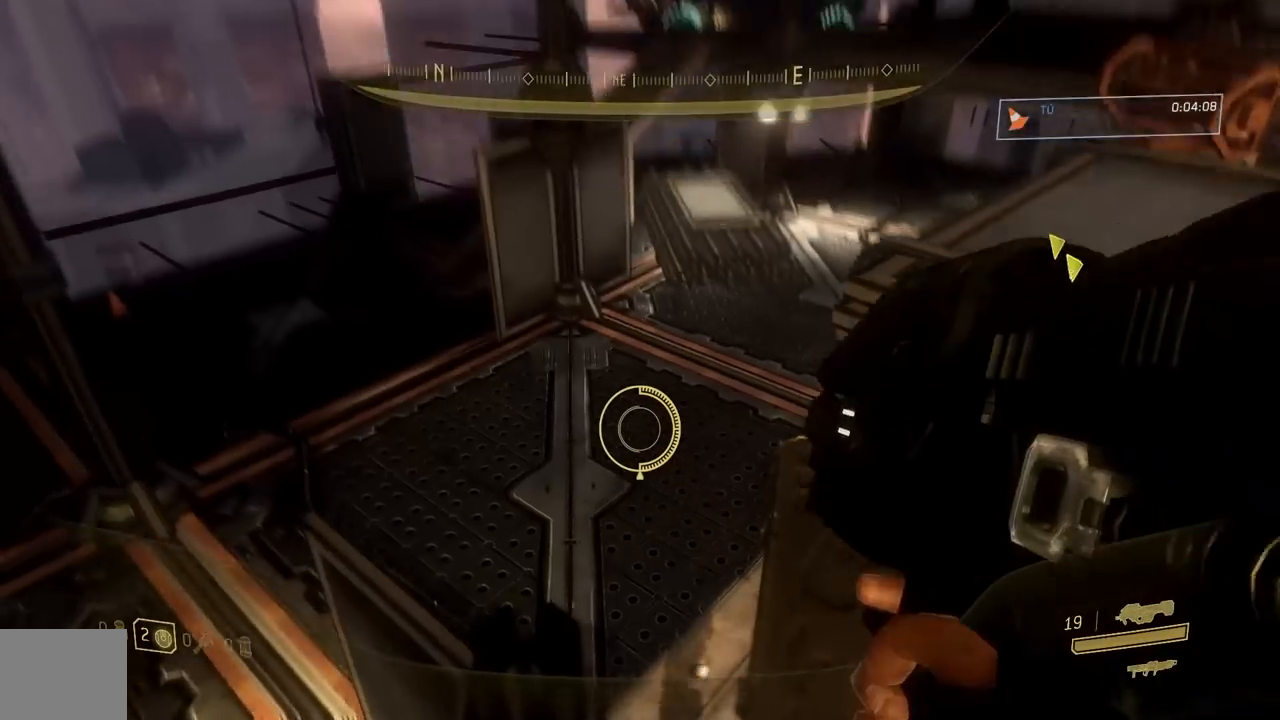
{"buttons": ["R1"], "right_stick": "left", "button_events": []}
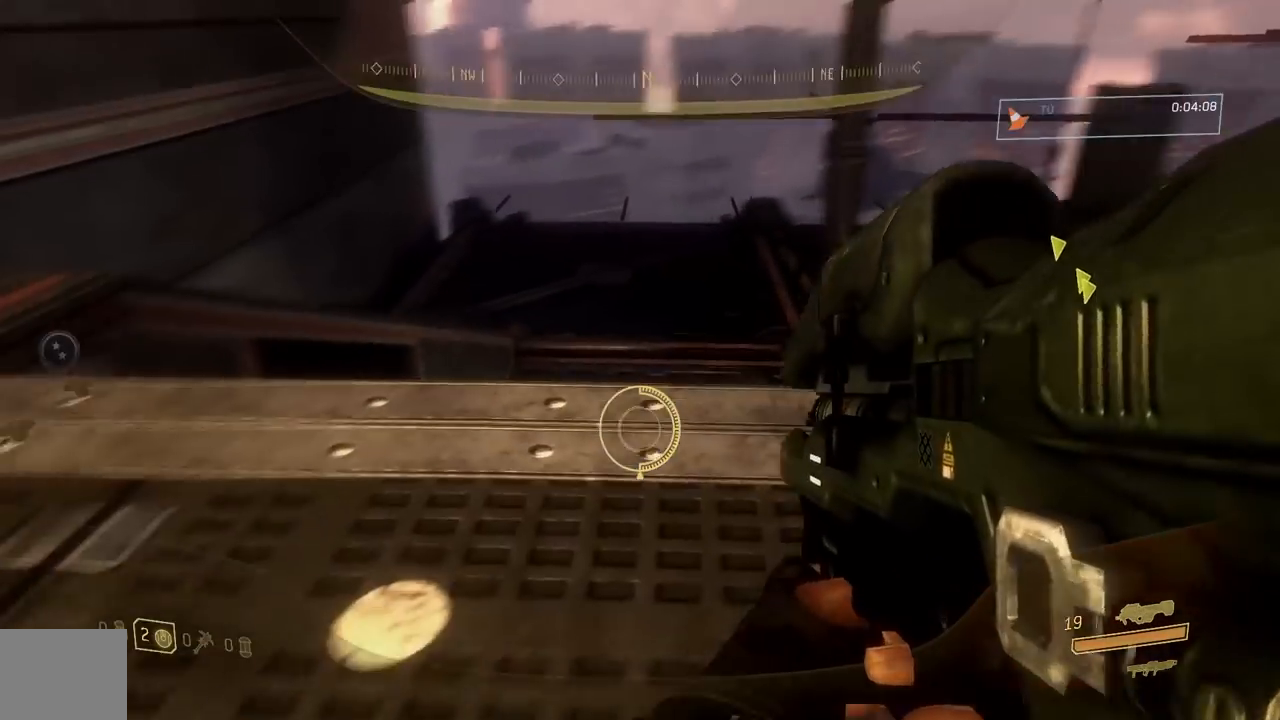
{"buttons": ["R1"], "right_stick": "up-right", "button_events": []}
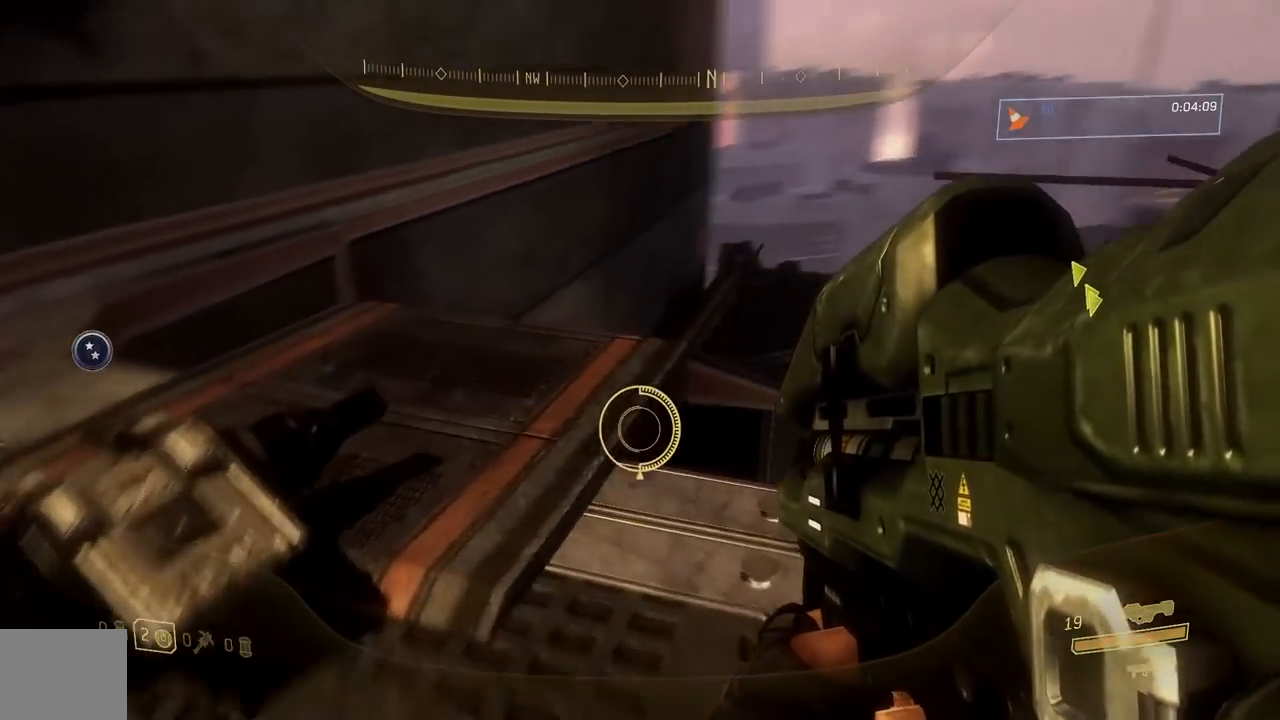
{"buttons": [], "right_stick": "up-right", "button_events": [[418, "R1", "up"]]}
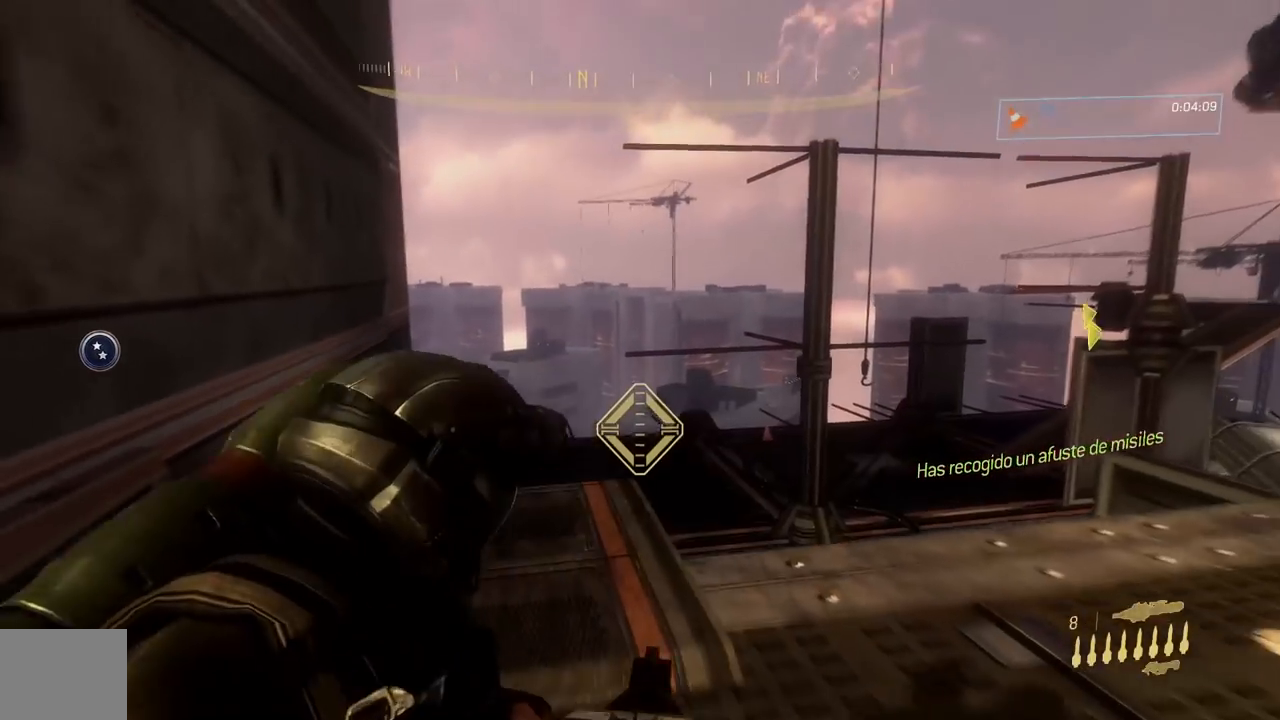
{"buttons": [], "right_stick": "up-right", "button_events": []}
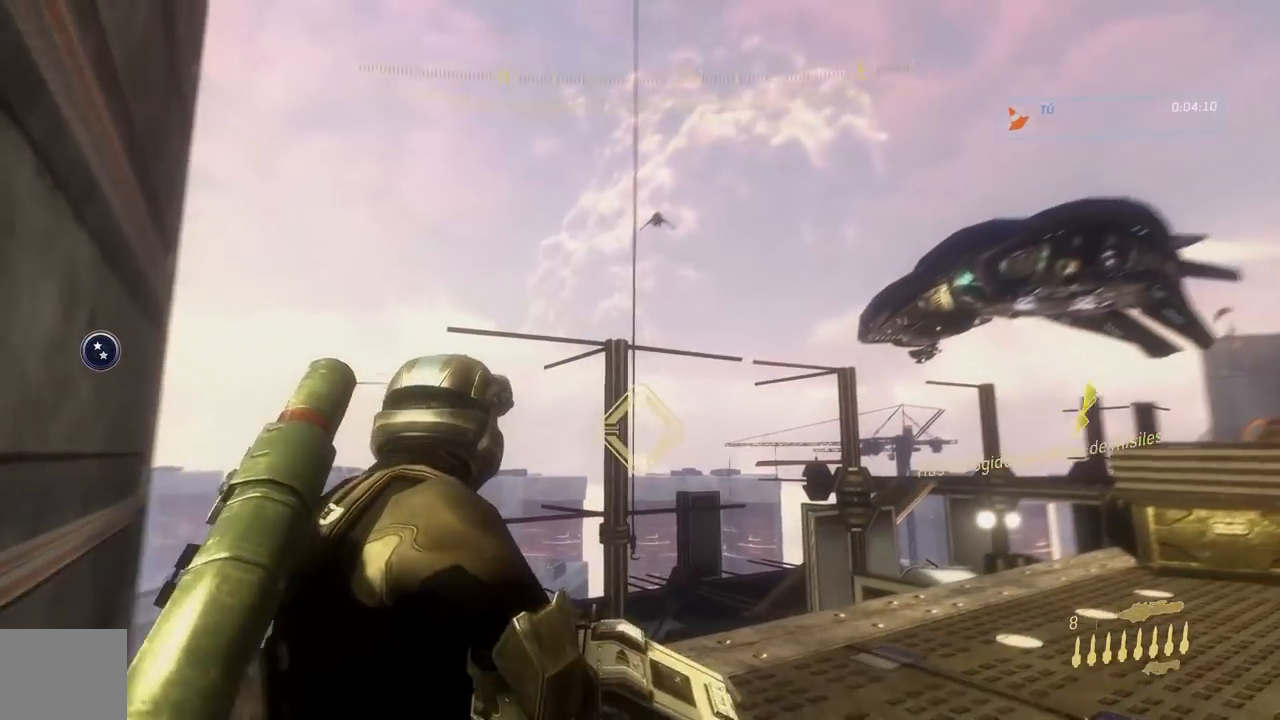
{"buttons": [], "right_stick": "up-right", "button_events": []}
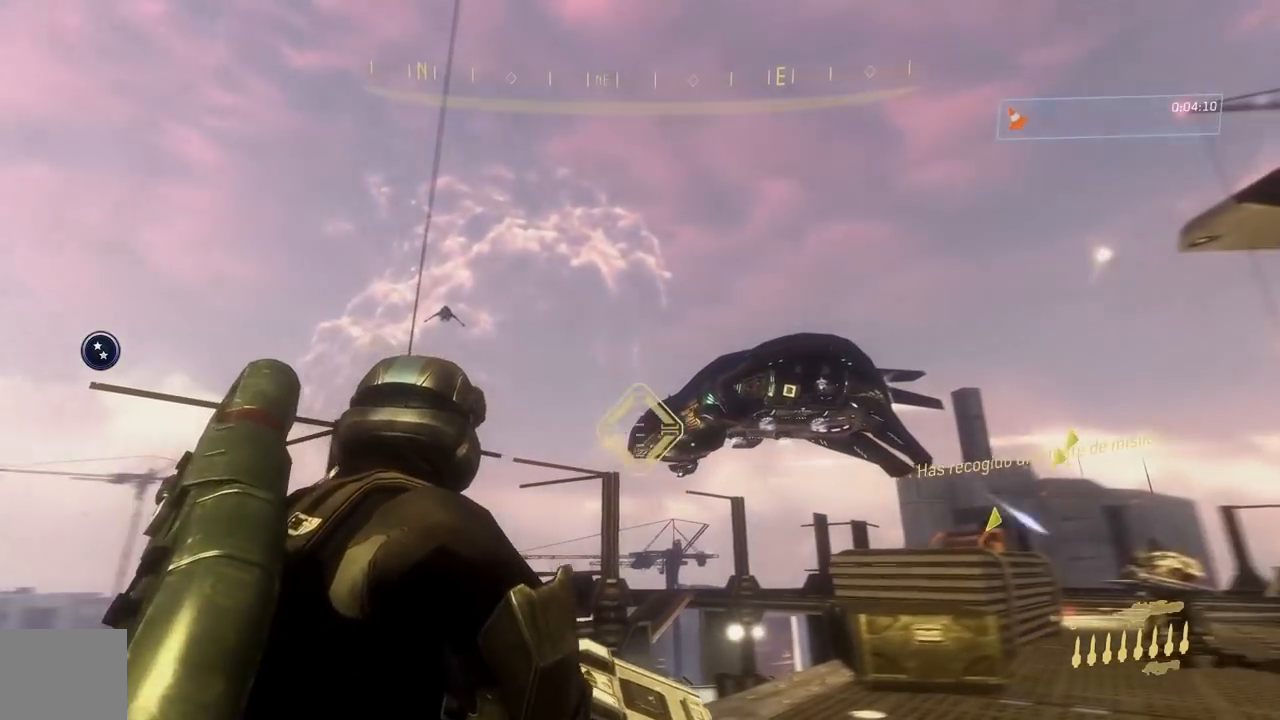
{"buttons": [], "right_stick": "up", "button_events": []}
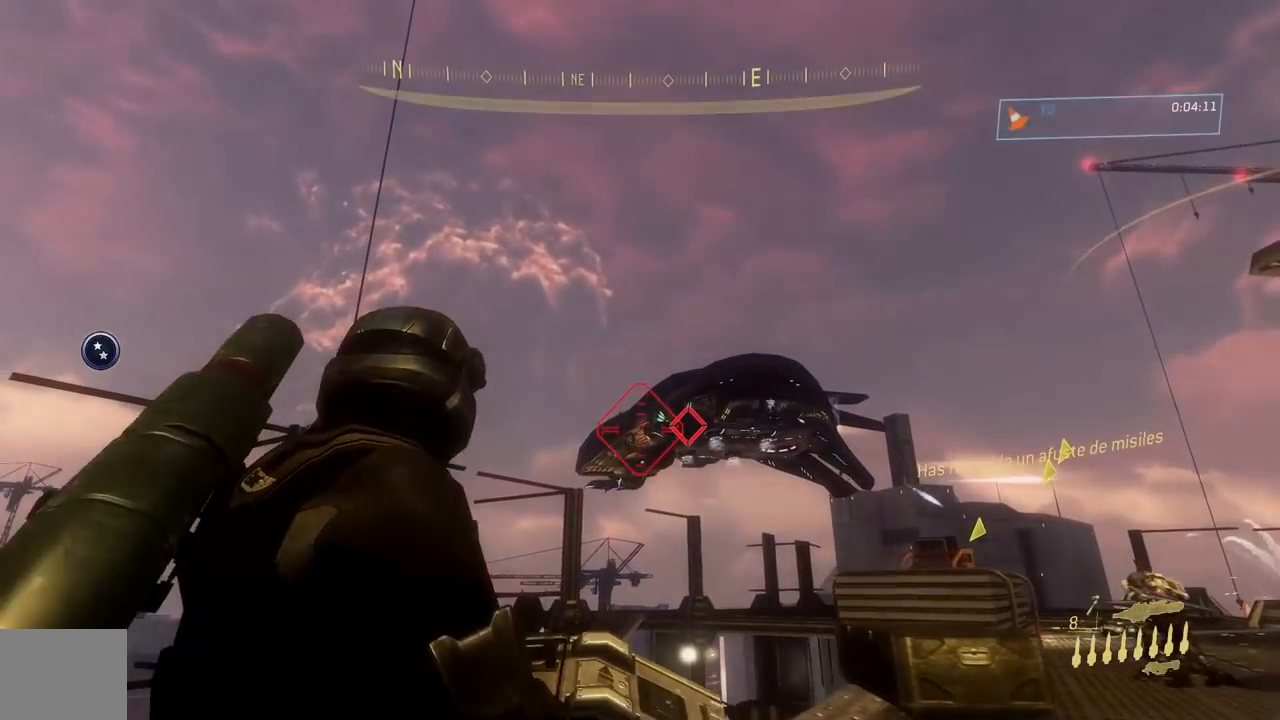
{"buttons": [], "right_stick": "up", "button_events": [[150, "R2", "down"], [283, "R2", "up"]]}
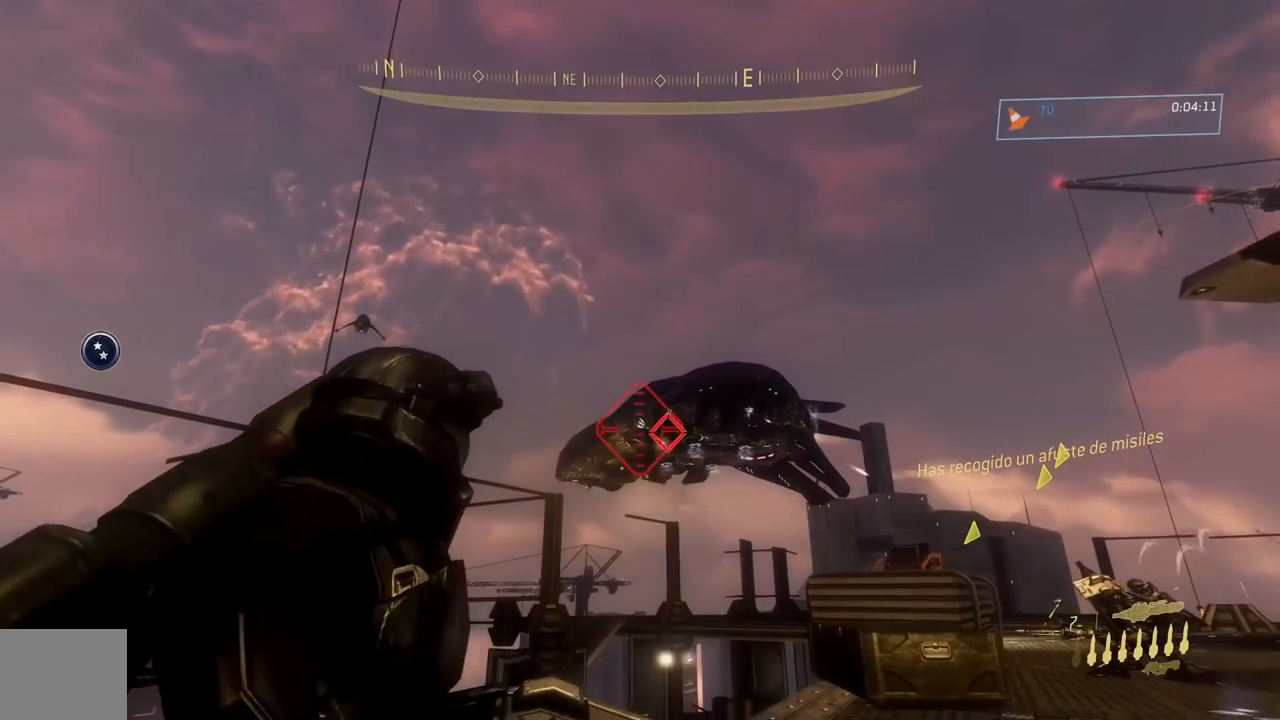
{"buttons": [], "right_stick": "up", "button_events": [[67, "R2", "down"], [234, "R2", "up"]]}
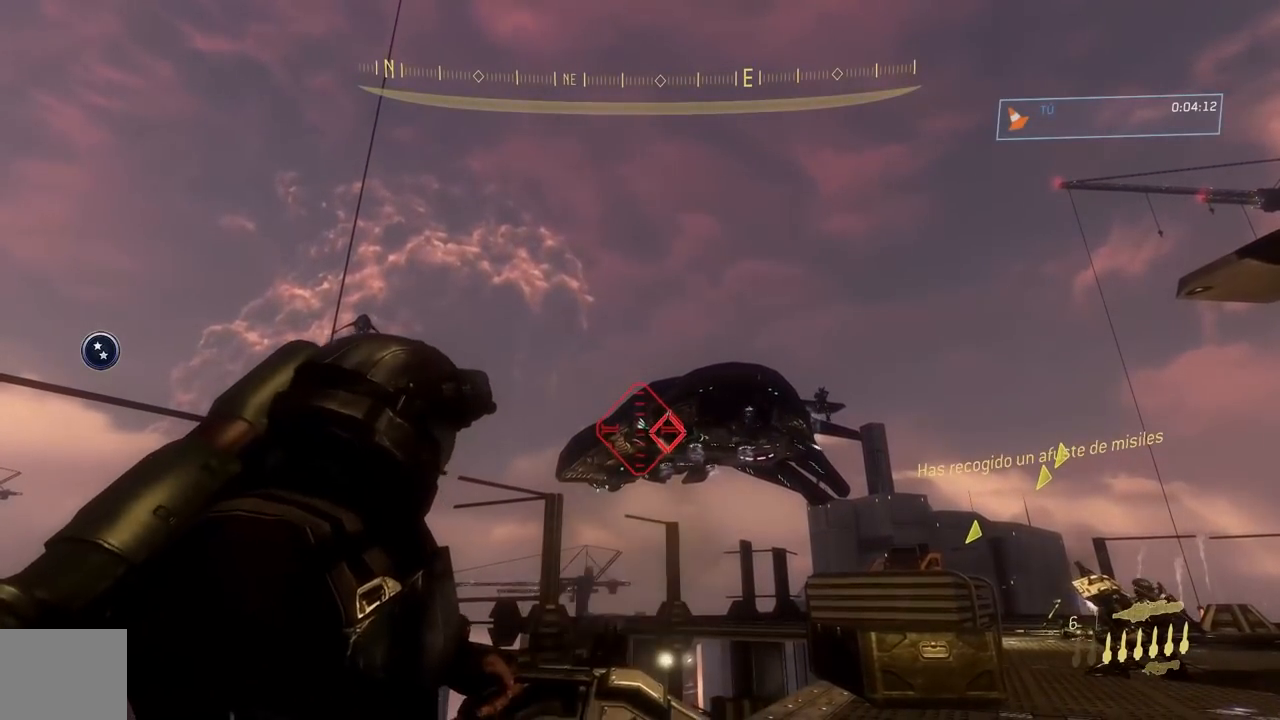
{"buttons": [], "right_stick": "up", "button_events": [[83, "R2", "down"], [267, "R2", "up"]]}
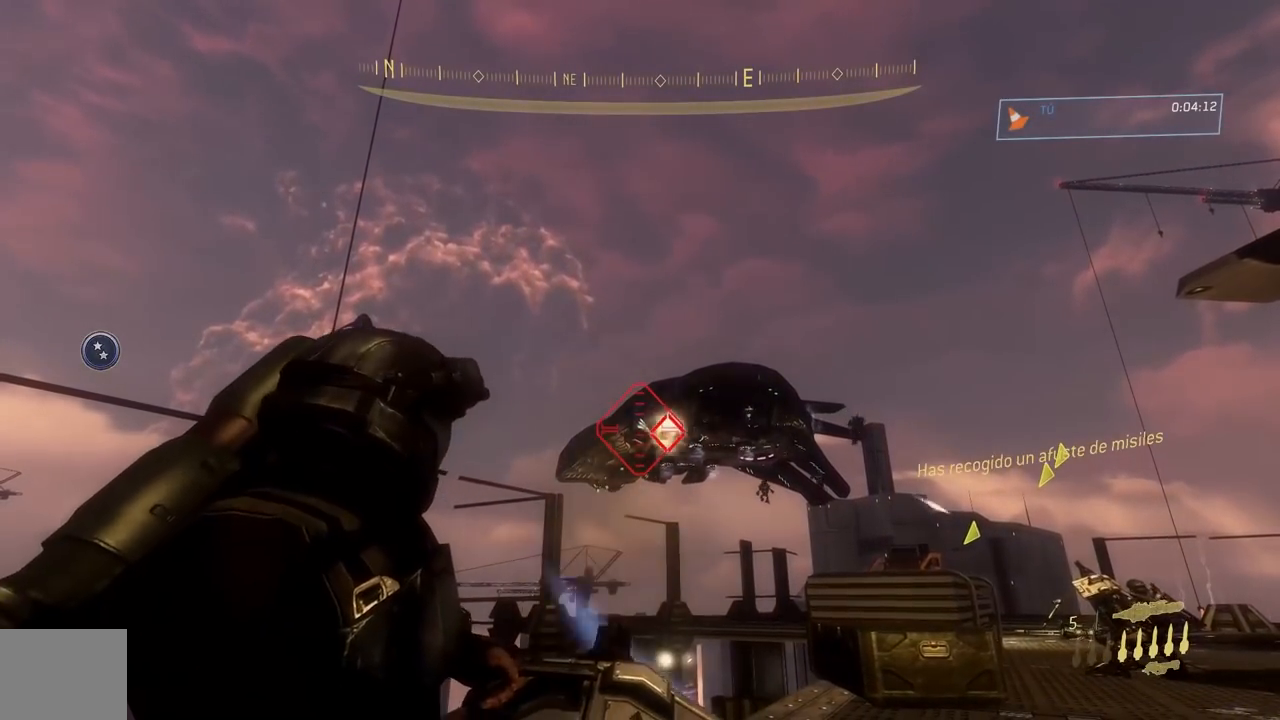
{"buttons": [], "right_stick": "up", "button_events": [[134, "R2", "down"], [317, "R2", "up"]]}
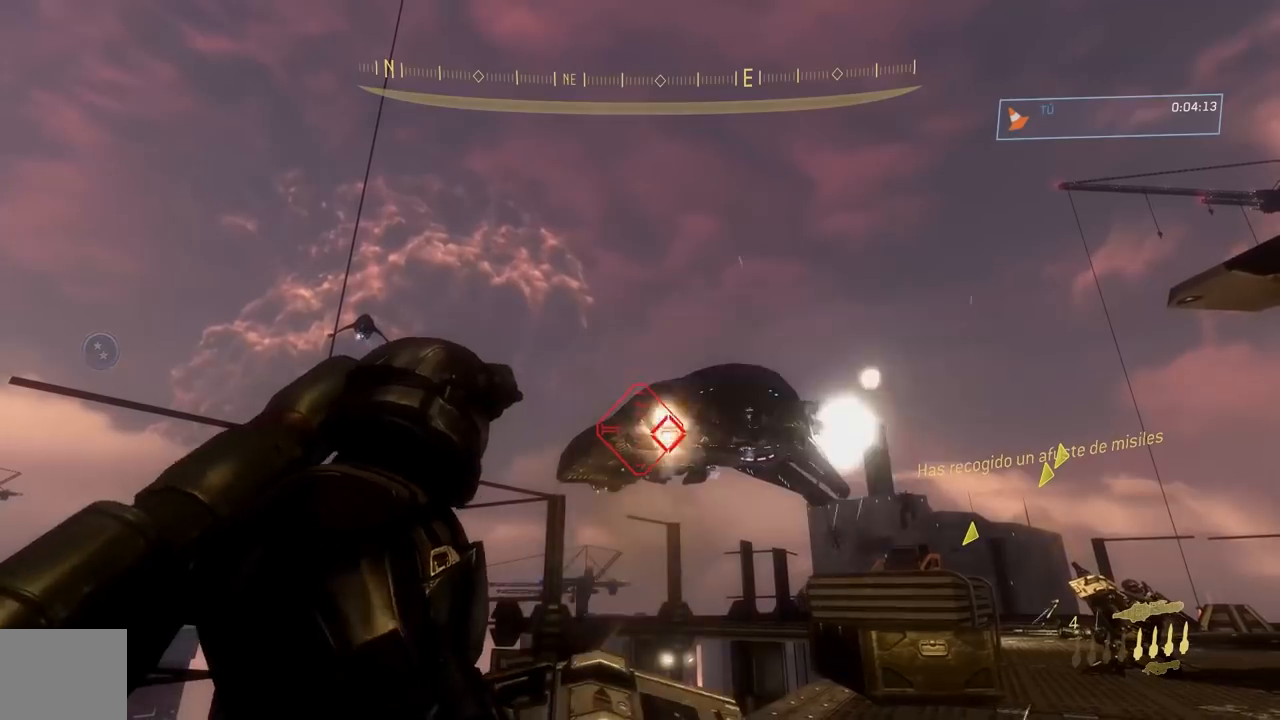
{"buttons": [], "right_stick": "up", "button_events": [[250, "R2", "down"], [383, "R2", "up"]]}
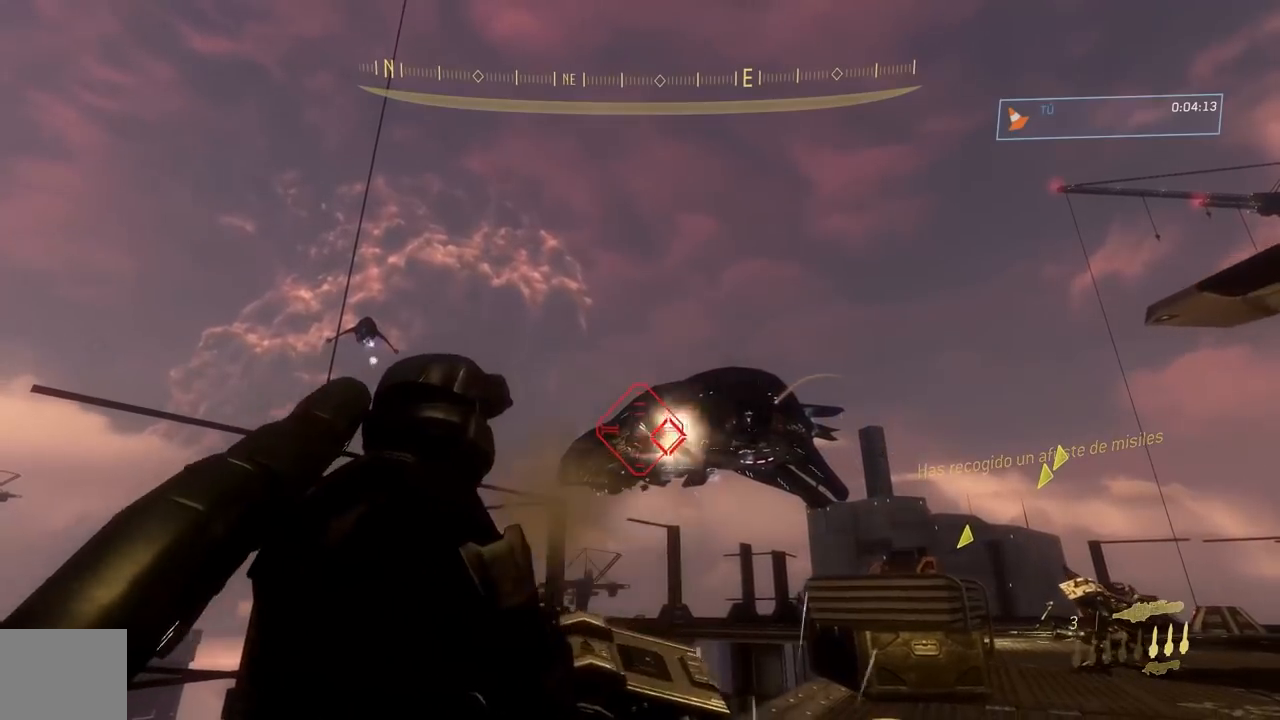
{"buttons": [], "right_stick": "center", "button_events": []}
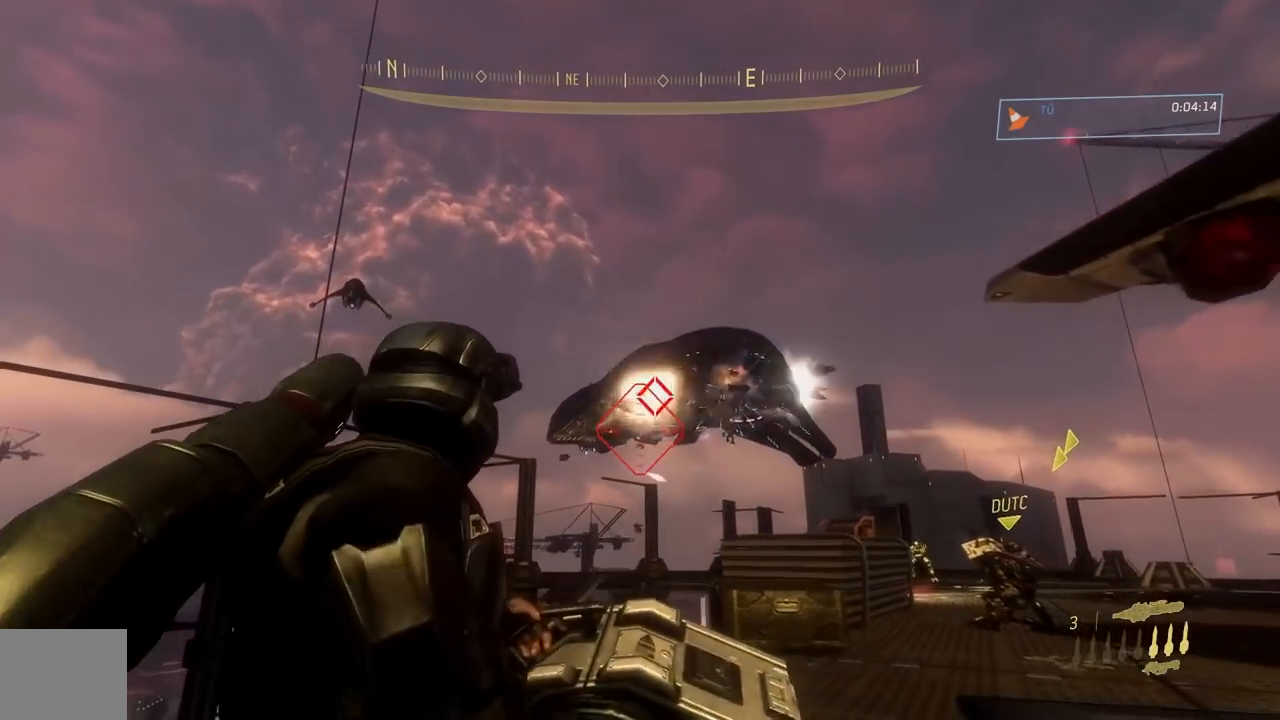
{"buttons": [], "right_stick": "center", "button_events": []}
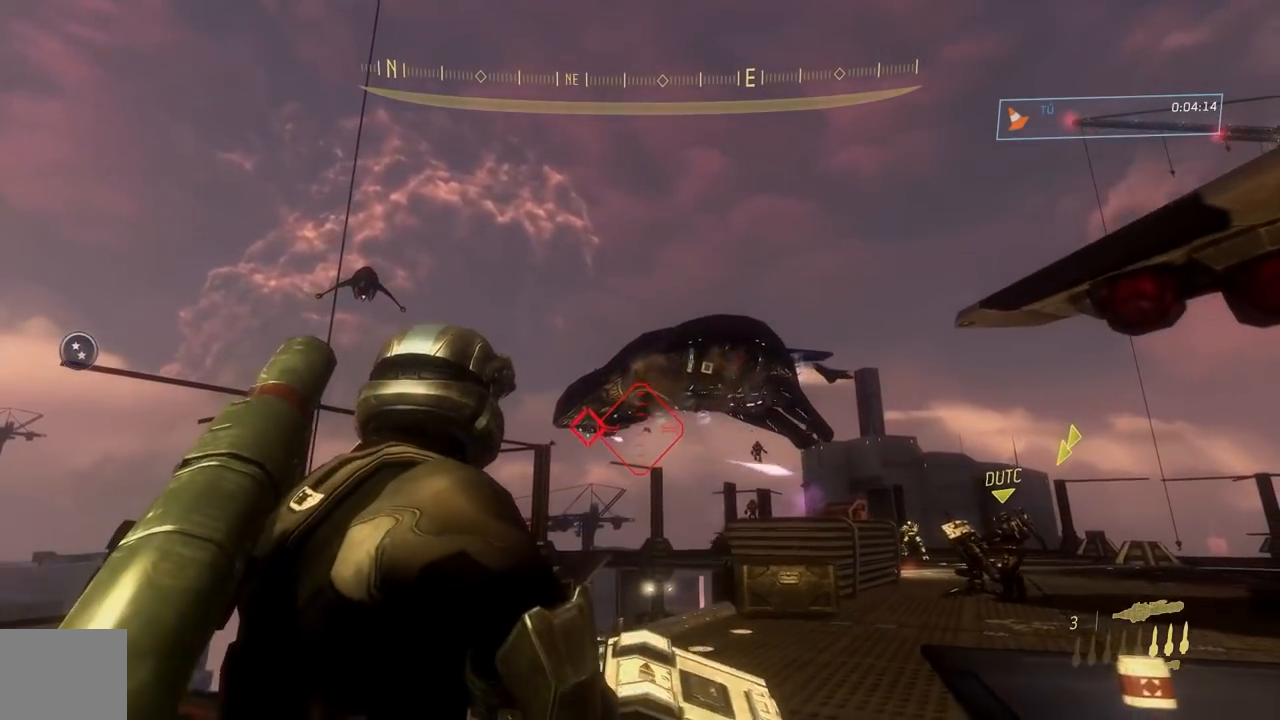
{"buttons": [], "right_stick": "down-right", "button_events": []}
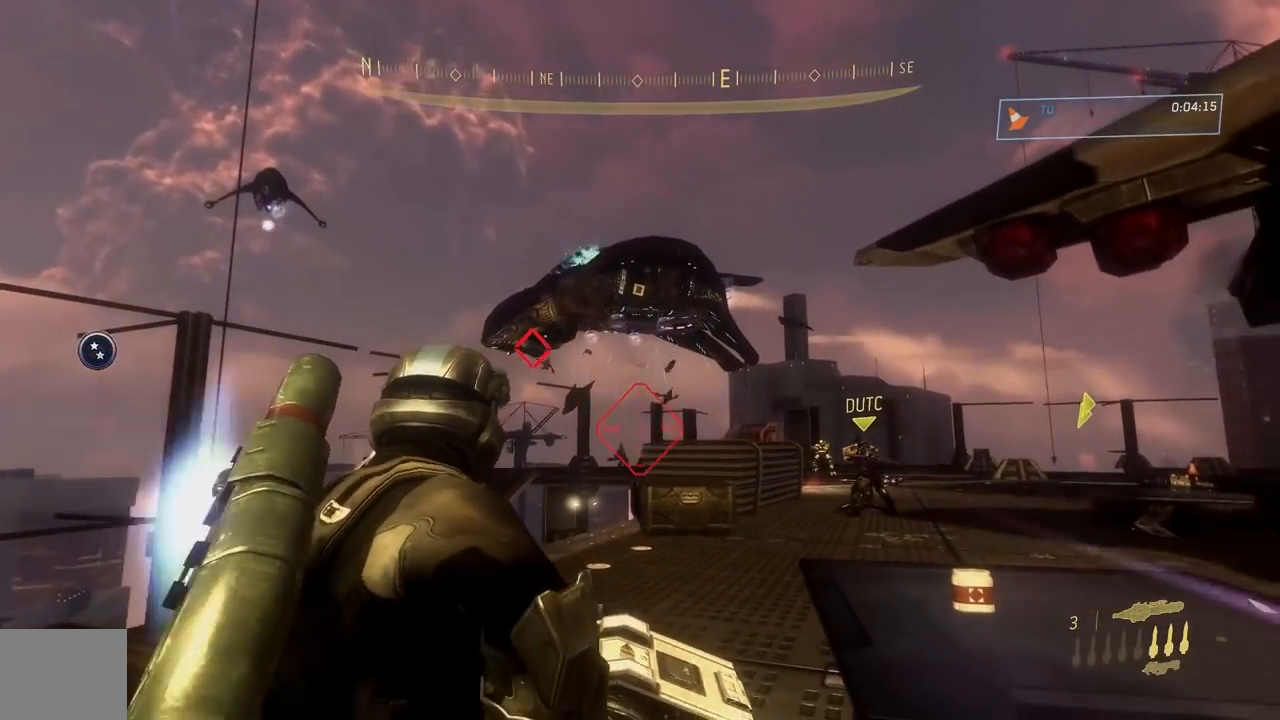
{"buttons": ["B"], "right_stick": "center", "button_events": [[467, "B", "down"]]}
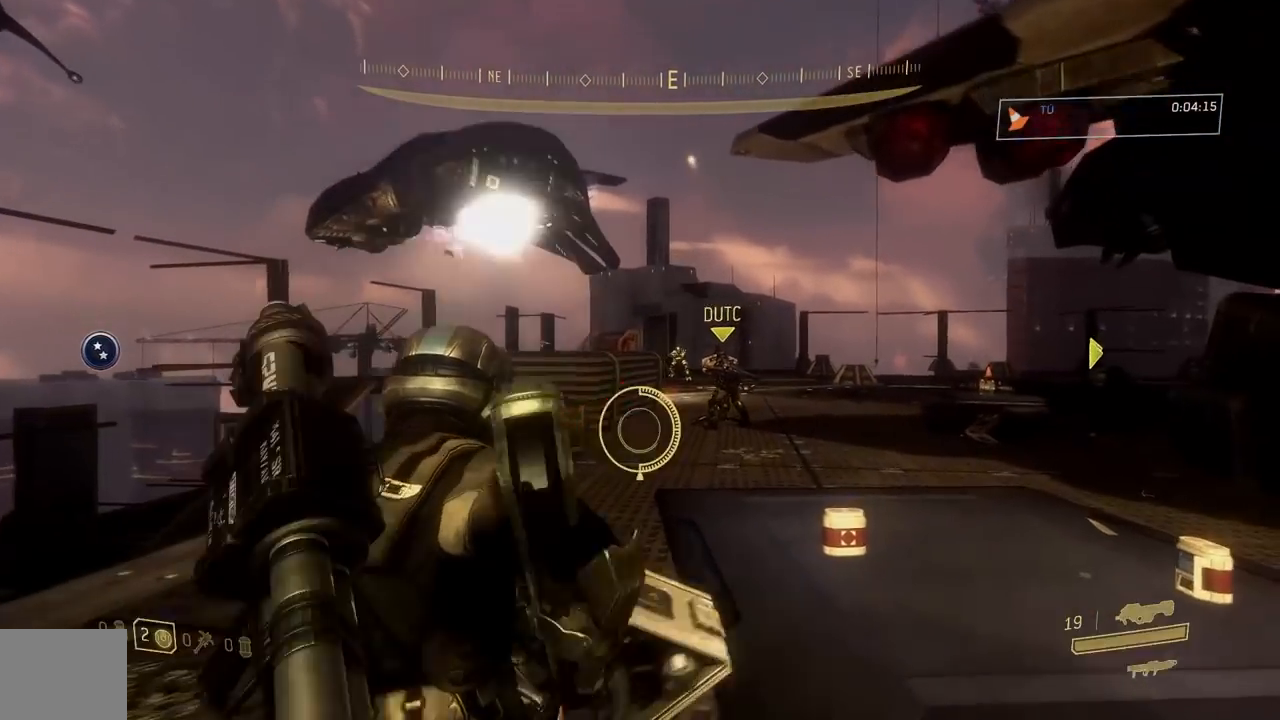
{"buttons": [], "right_stick": "center", "button_events": [[50, "B", "up"]]}
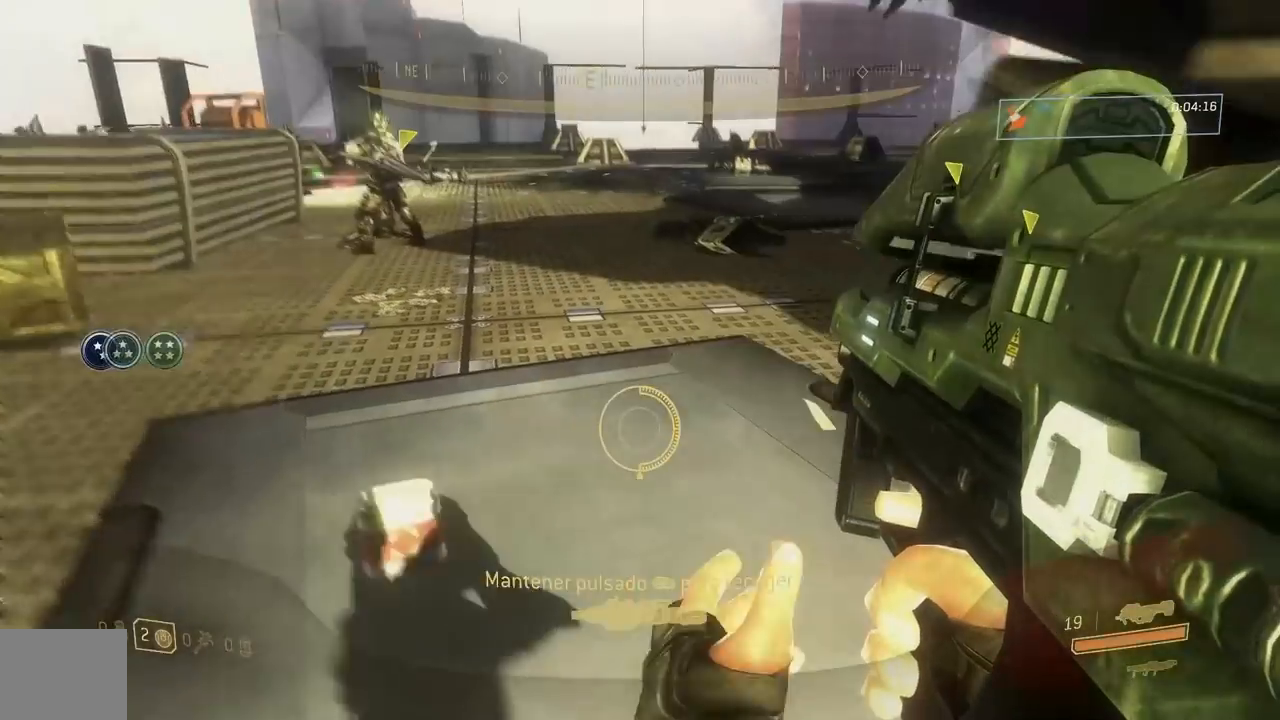
{"buttons": ["R2"], "right_stick": "up-left", "button_events": [[384, "R2", "down"]]}
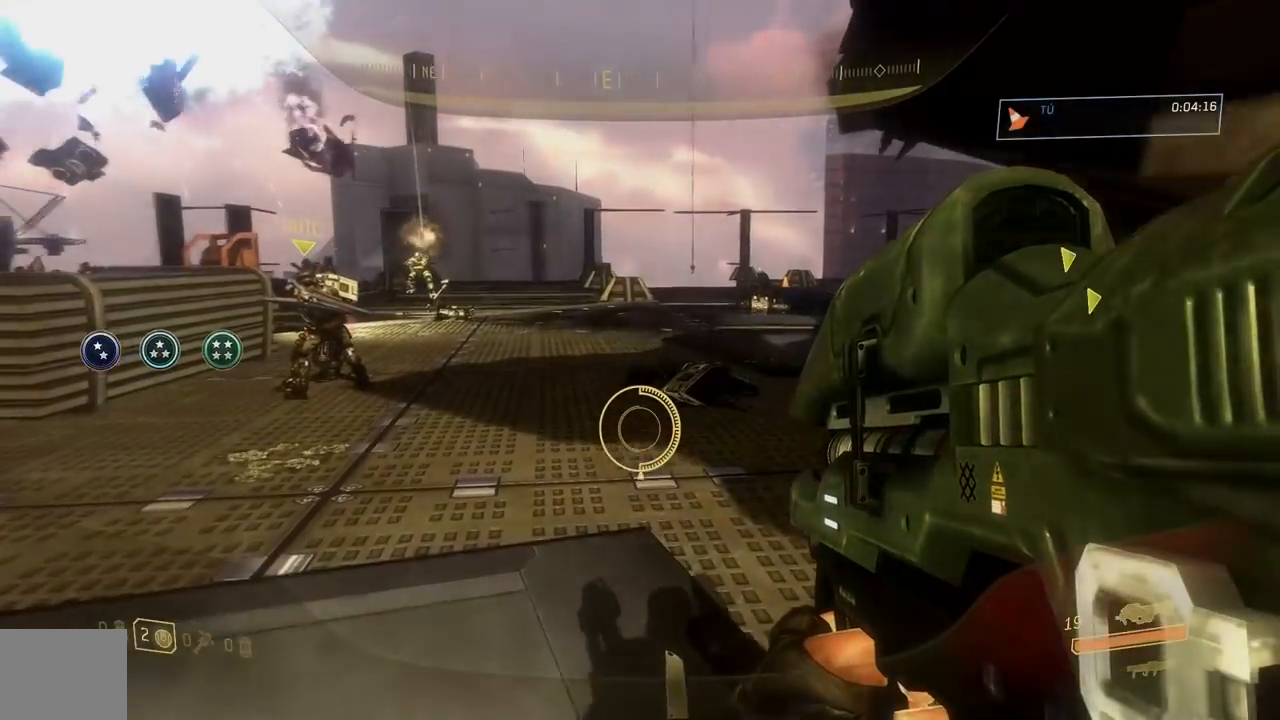
{"buttons": ["R2"], "right_stick": "up", "button_events": []}
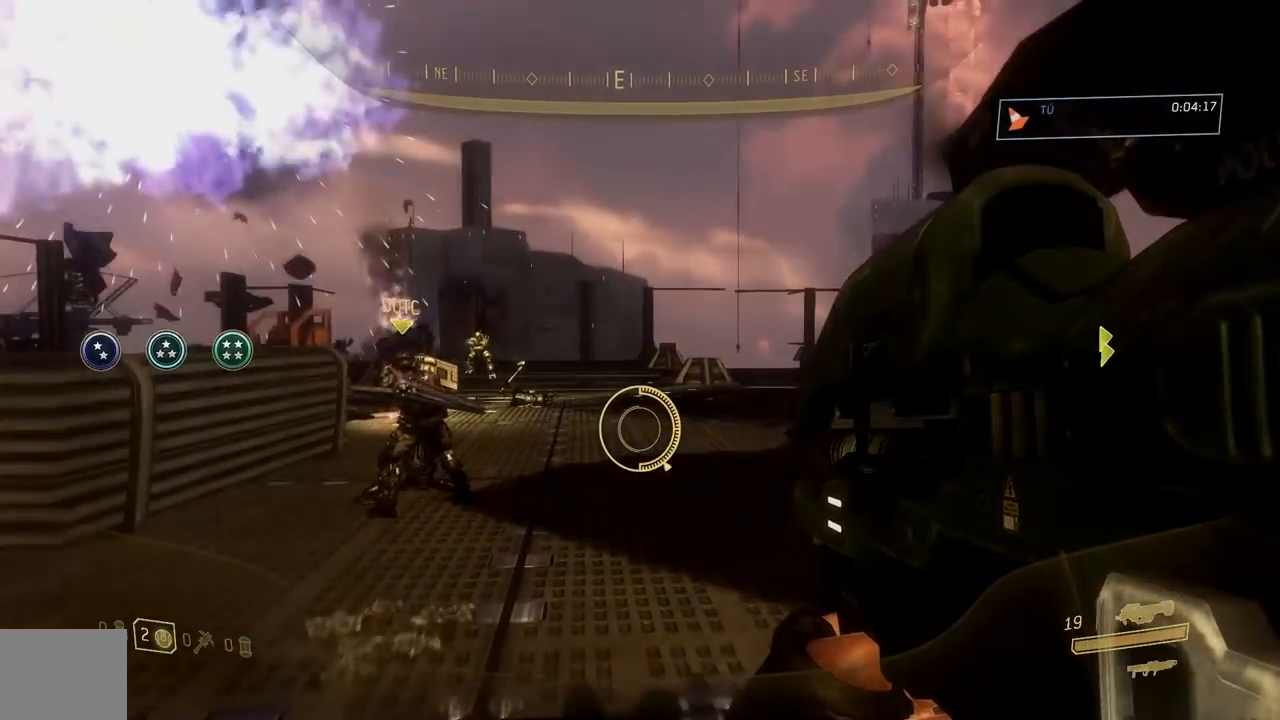
{"buttons": ["R2", "R3"], "right_stick": "up-left", "button_events": []}